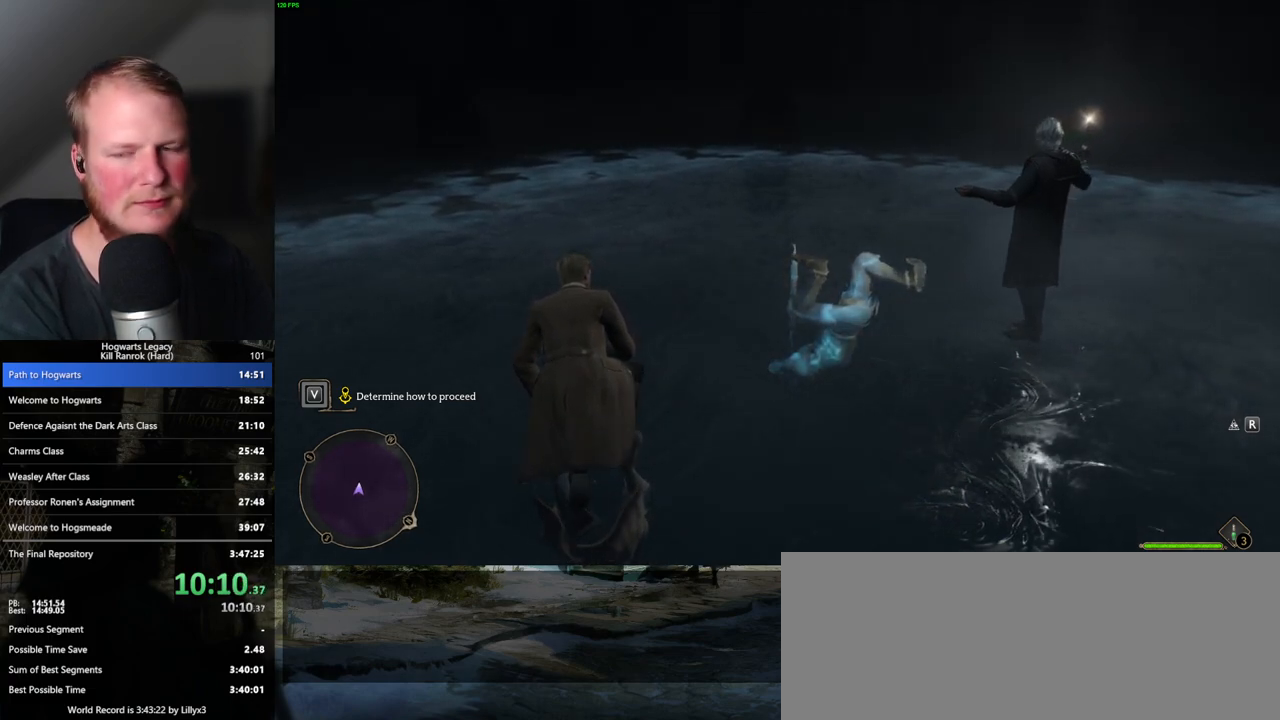
Gameplay with keyboard and mouse; each line is a JSON object with the keys and mouse buttons held at the frame after it. "events" lists presses ("down") and releases ("up") of ".", "/", "0", "1", "2", "3", "4", "5", "6", "7", "8", "9", "a", "alt_l", "alt_r", "b", "backslash", "backspace", "c", "caps_lock", "comma", "ctrl_l", "ctrl_r", "d", "e", "equals", "escape", "f", "f1", "f10", "f11", "f12", "f2", "f3", "f4", "f5", "f6", "f7", "f8", "f9", "g", "h", "i", "j", "k", "l", "lbracket", "m", "minus", "n", "o", "p", "q", "quote", "r", "rbracket", "return", "s", "semicolon", "shift_l", "shift_r", "space", "super", "super_r", "t", "tab", "tilde", "u", "v", "w", "x", "y", "z", "mouse_left", "mouse_wheel", "mouse_right", "mouse_mb4" and "mouse_mb5" between this image and that frame as [ms after this image, input, new state], when the widget could be followed in between. "mouse_left", "mouse_wheel", "mouse_right", "mouse_mb4", "mouse_mb5" = the "left", "wheel", "right", "mb4", "mb5" buttons of the "mouse" list. No other keys are recorded. "wheel" means that the mouse wheel is clicked or scrolled. Mouse movement is not recorded.
{"keys": ["w"], "mouse": [], "events": [[150, "w", "down"]]}
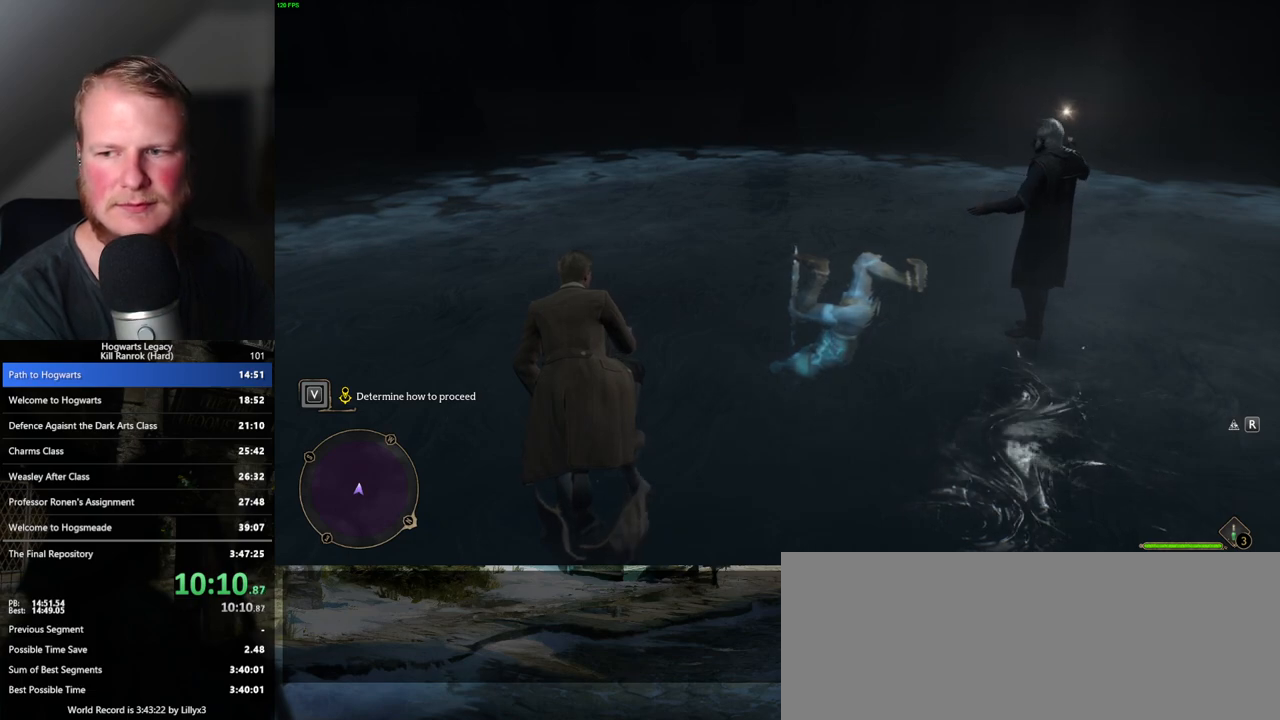
{"keys": ["w"], "mouse": [], "events": []}
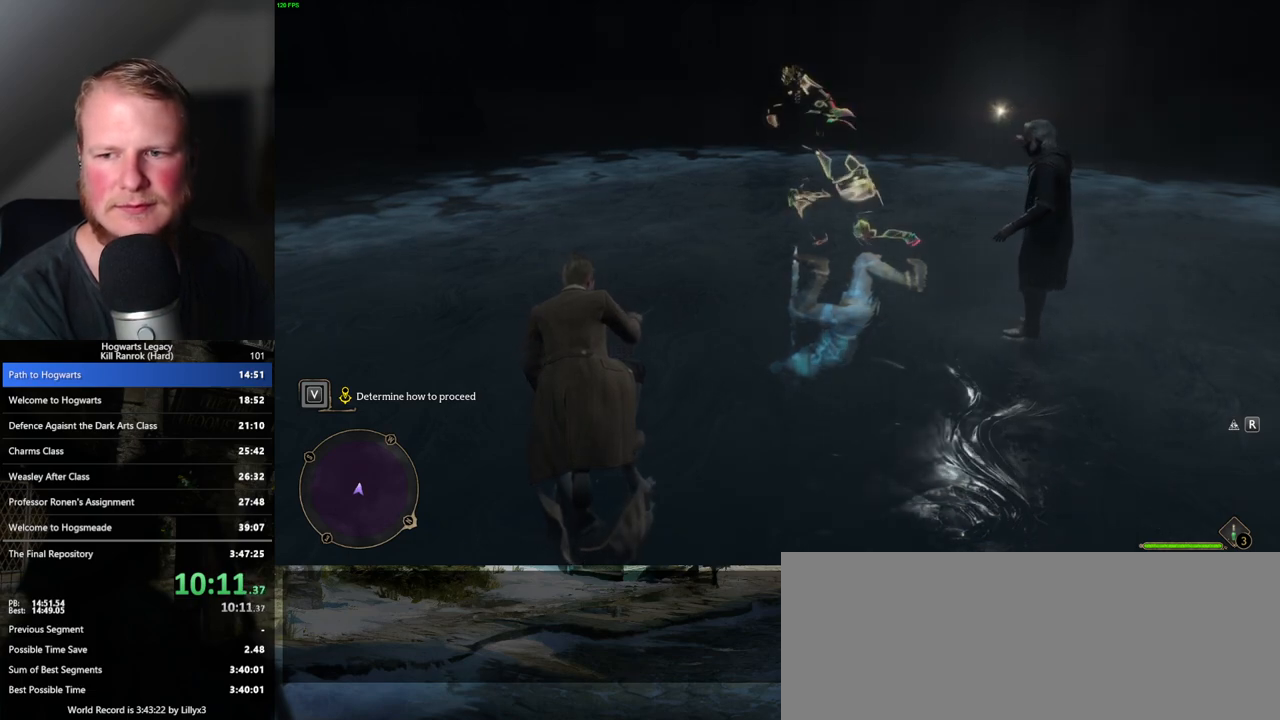
{"keys": ["w"], "mouse": [], "events": [[417, "r", "down"], [500, "r", "up"]]}
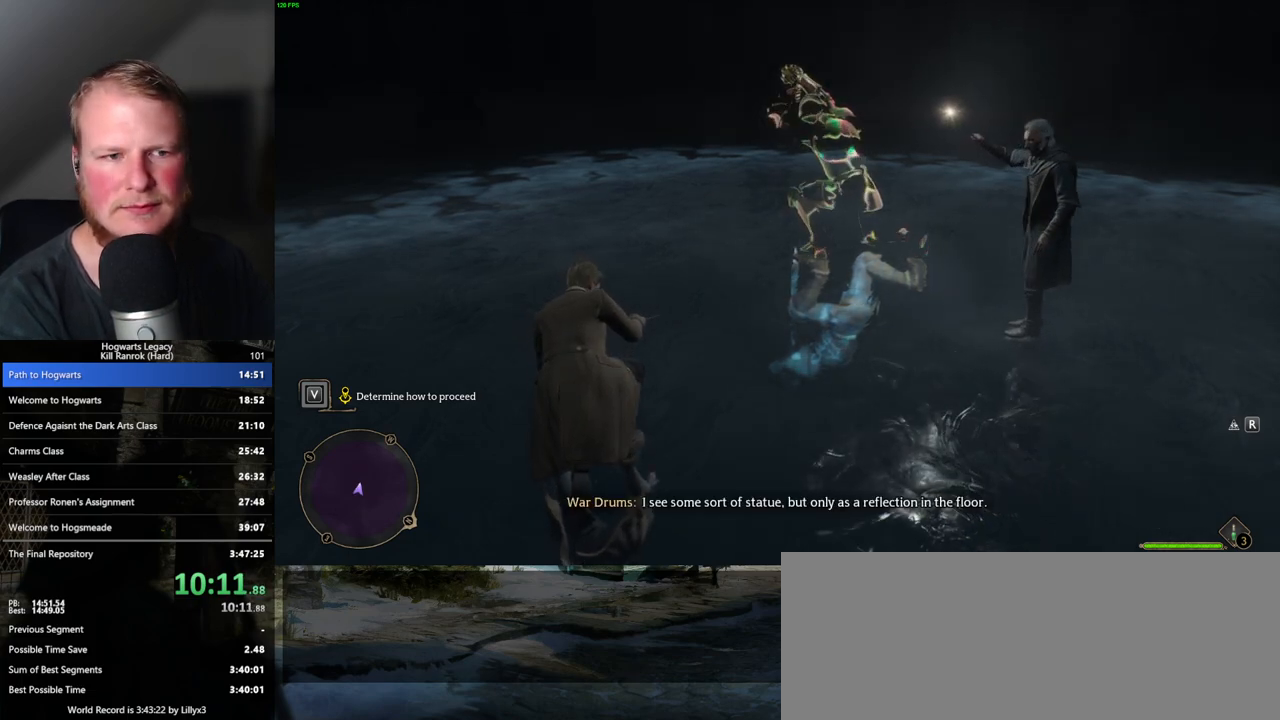
{"keys": ["w"], "mouse": [], "events": [[117, "r", "down"], [167, "r", "up"], [283, "r", "down"], [333, "r", "up"], [417, "r", "down"], [467, "r", "up"]]}
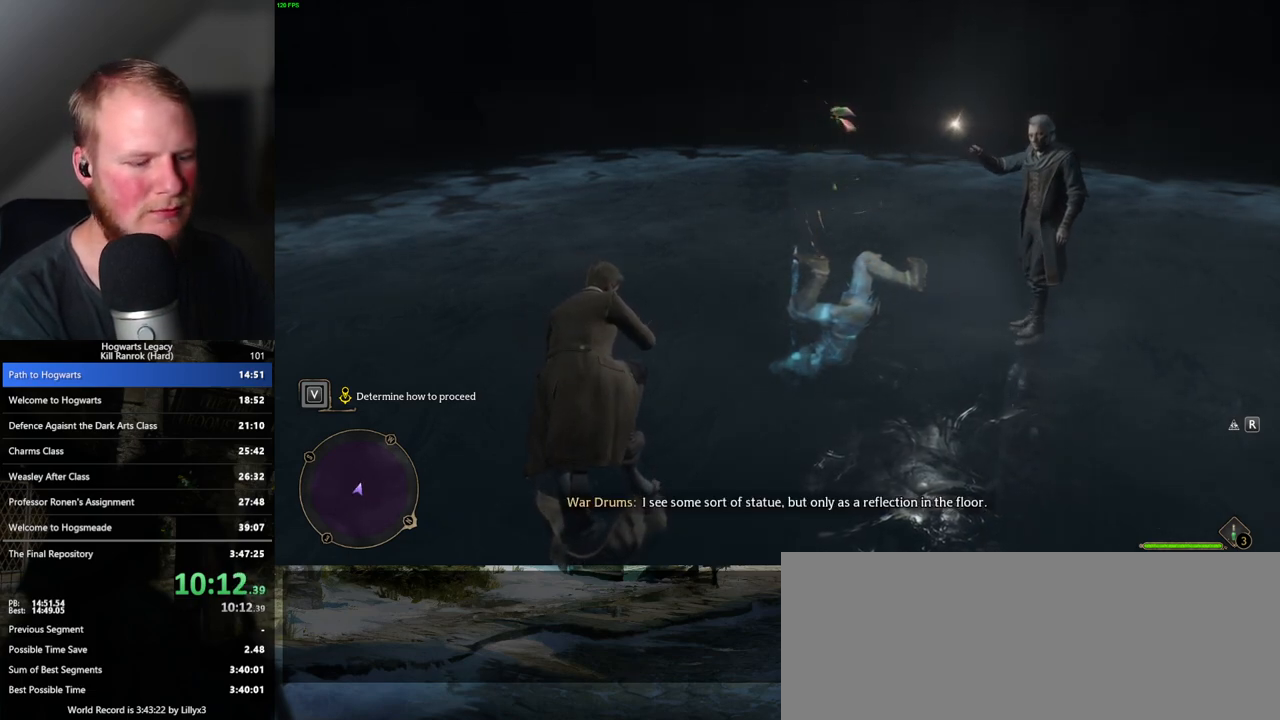
{"keys": ["w"], "mouse": [], "events": [[83, "r", "down"], [133, "r", "up"], [233, "r", "down"], [267, "r", "up"], [417, "r", "down"], [483, "r", "up"]]}
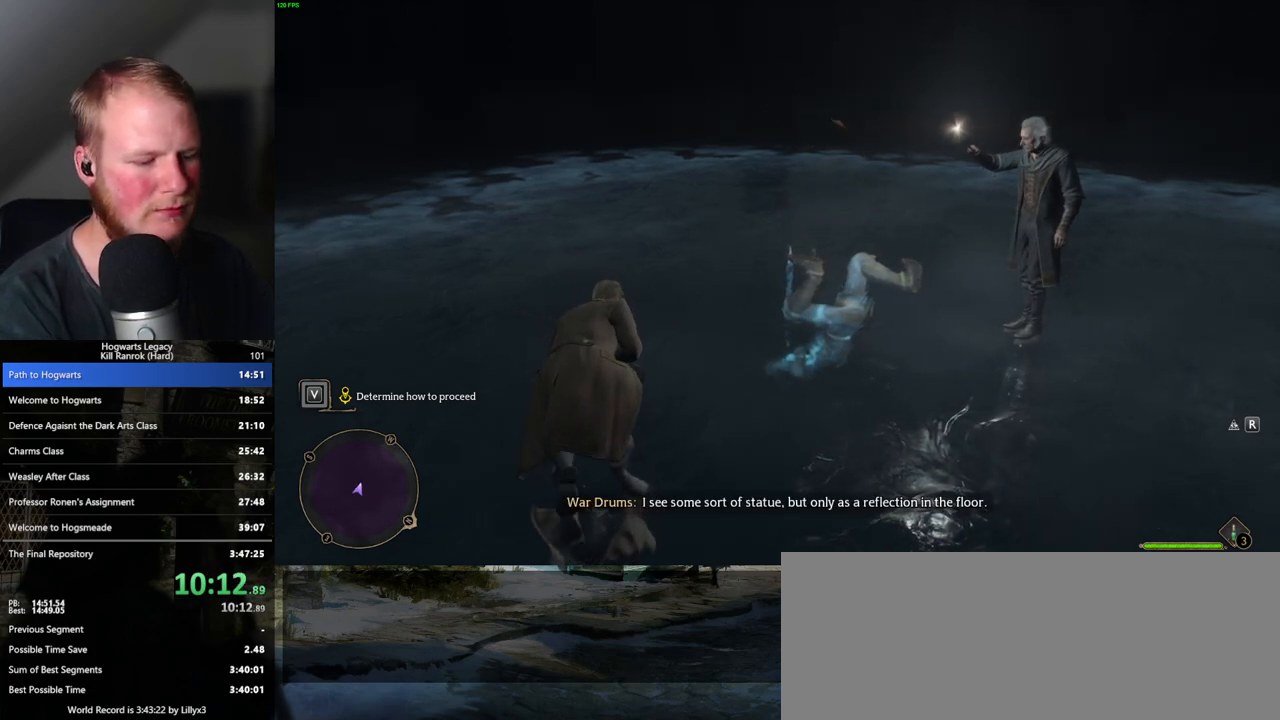
{"keys": ["r", "w"], "mouse": [], "events": [[33, "r", "down"], [100, "r", "up"], [317, "r", "down"], [367, "r", "up"], [483, "r", "down"]]}
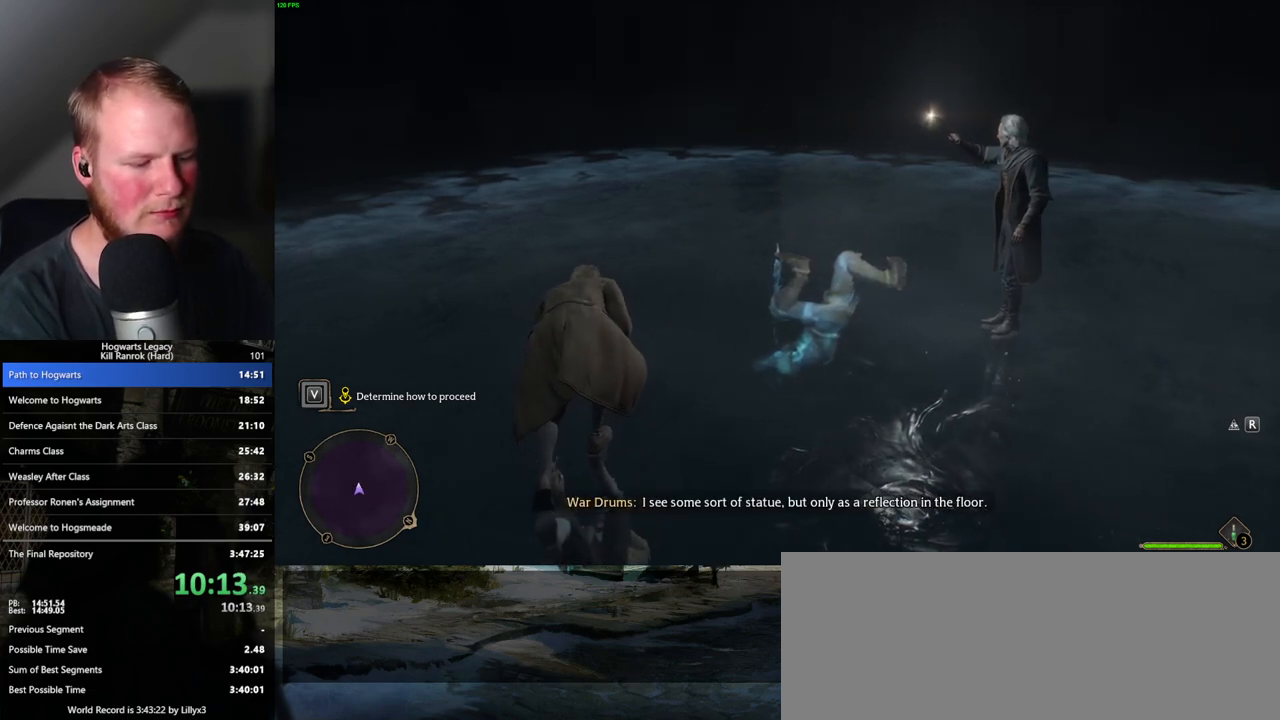
{"keys": ["r", "w"], "mouse": [], "events": [[33, "r", "up"], [117, "r", "down"], [167, "r", "up"], [250, "r", "down"], [283, "r", "up"], [350, "r", "down"], [400, "r", "up"], [483, "r", "down"]]}
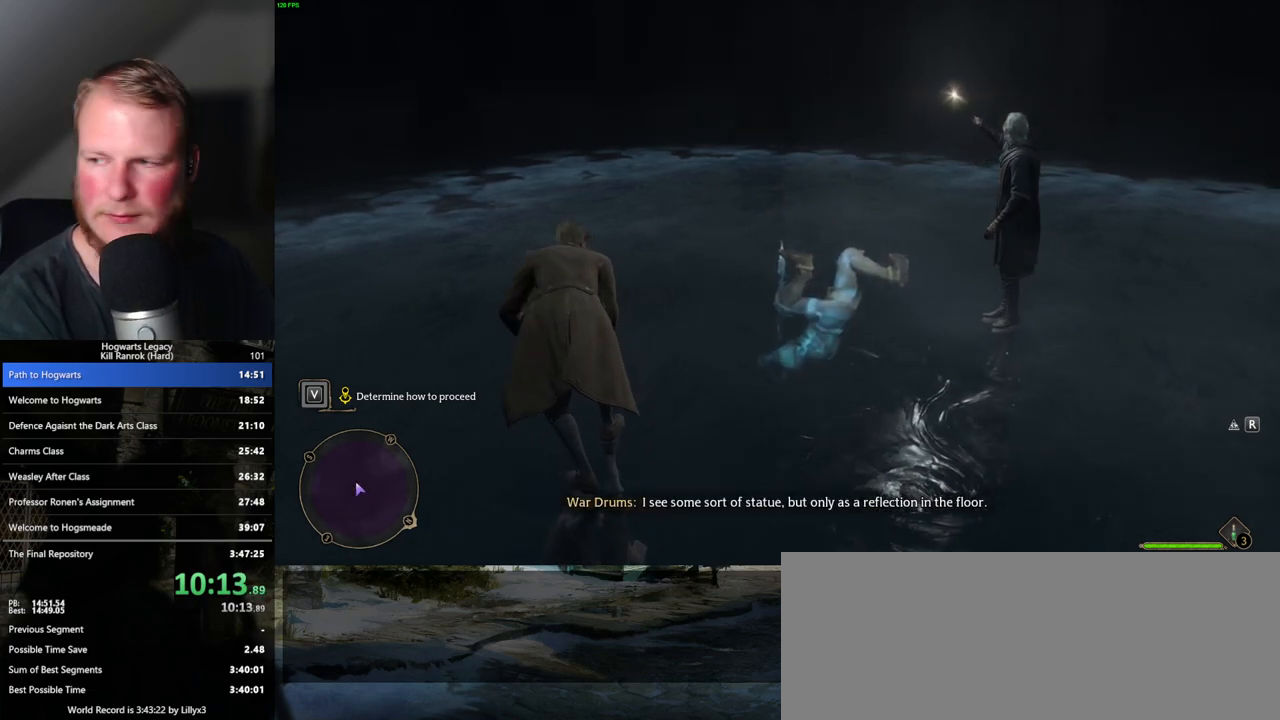
{"keys": ["r", "w"], "mouse": [], "events": [[33, "r", "up"], [83, "r", "down"], [117, "r", "up"], [217, "r", "down"], [317, "r", "up"], [417, "r", "down"], [467, "r", "up"], [500, "r", "down"]]}
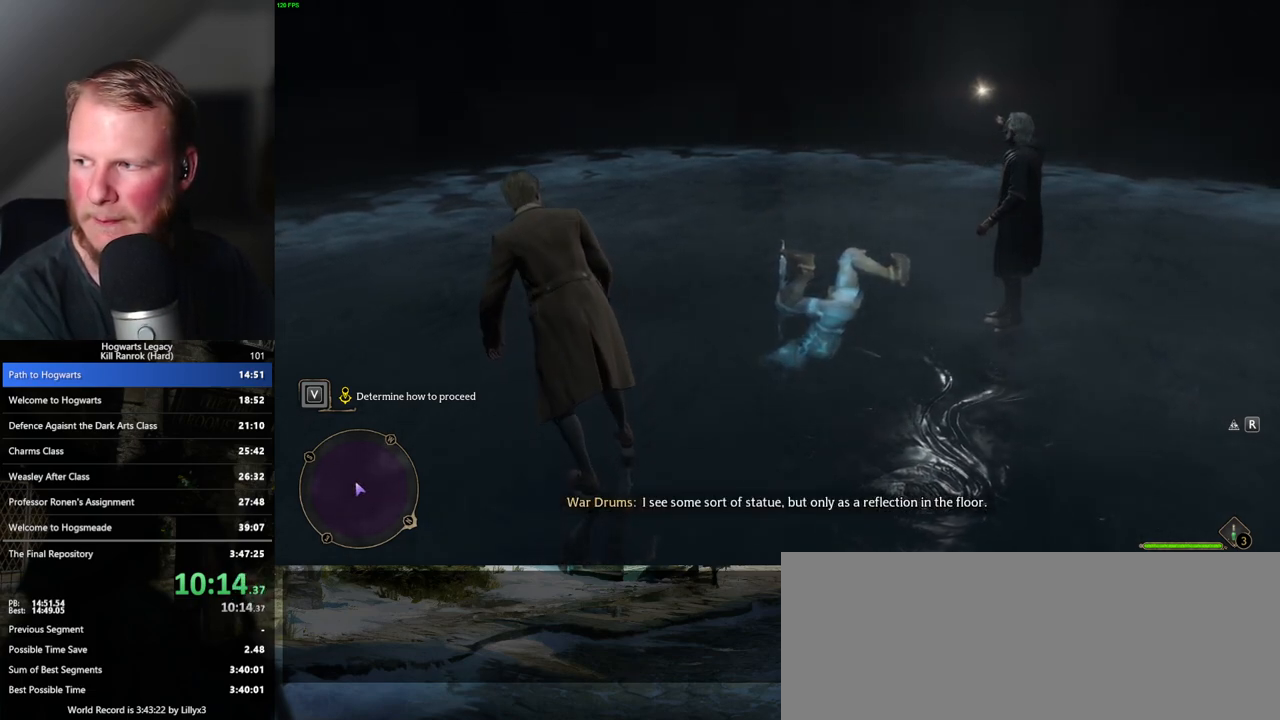
{"keys": ["w"], "mouse": [], "events": [[50, "r", "up"], [133, "r", "down"], [183, "r", "up"], [350, "r", "down"], [383, "r", "up"], [433, "r", "down"], [467, "r", "up"]]}
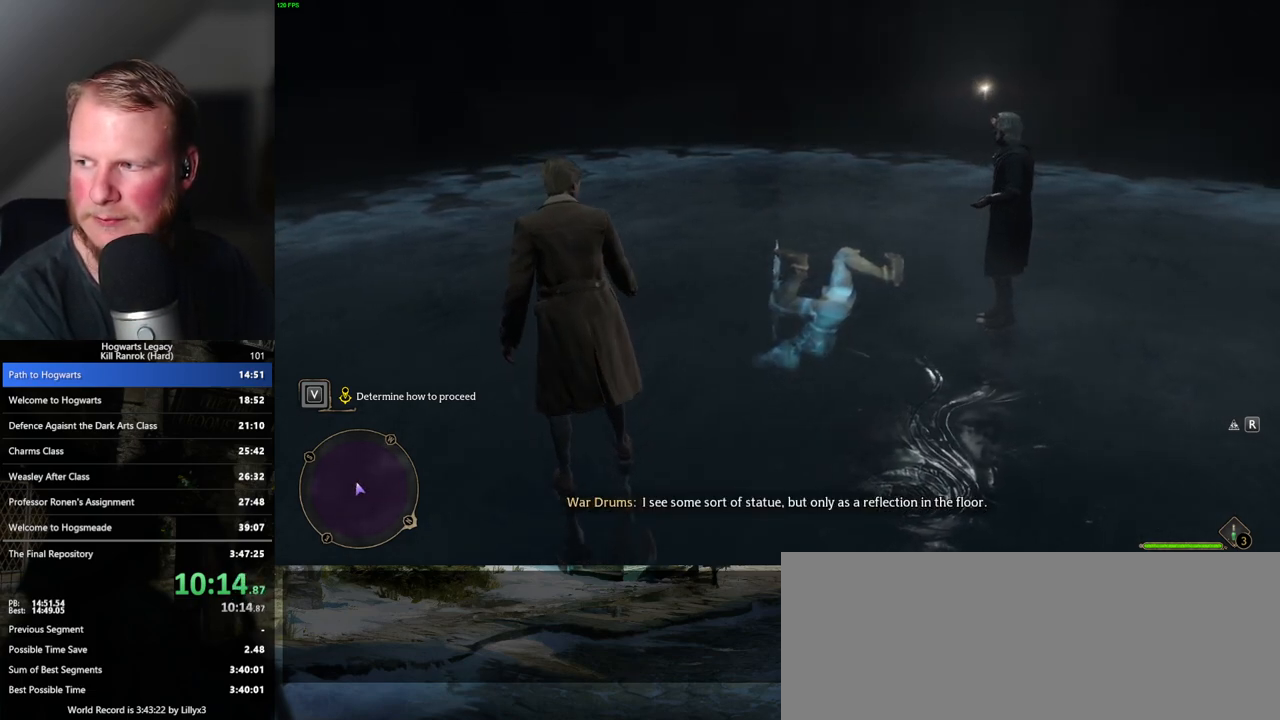
{"keys": ["r", "w"], "mouse": [], "events": [[50, "r", "down"], [117, "r", "up"], [167, "r", "down"], [183, "r", "up"], [267, "r", "down"], [317, "r", "up"], [367, "r", "down"], [417, "r", "up"], [483, "r", "down"]]}
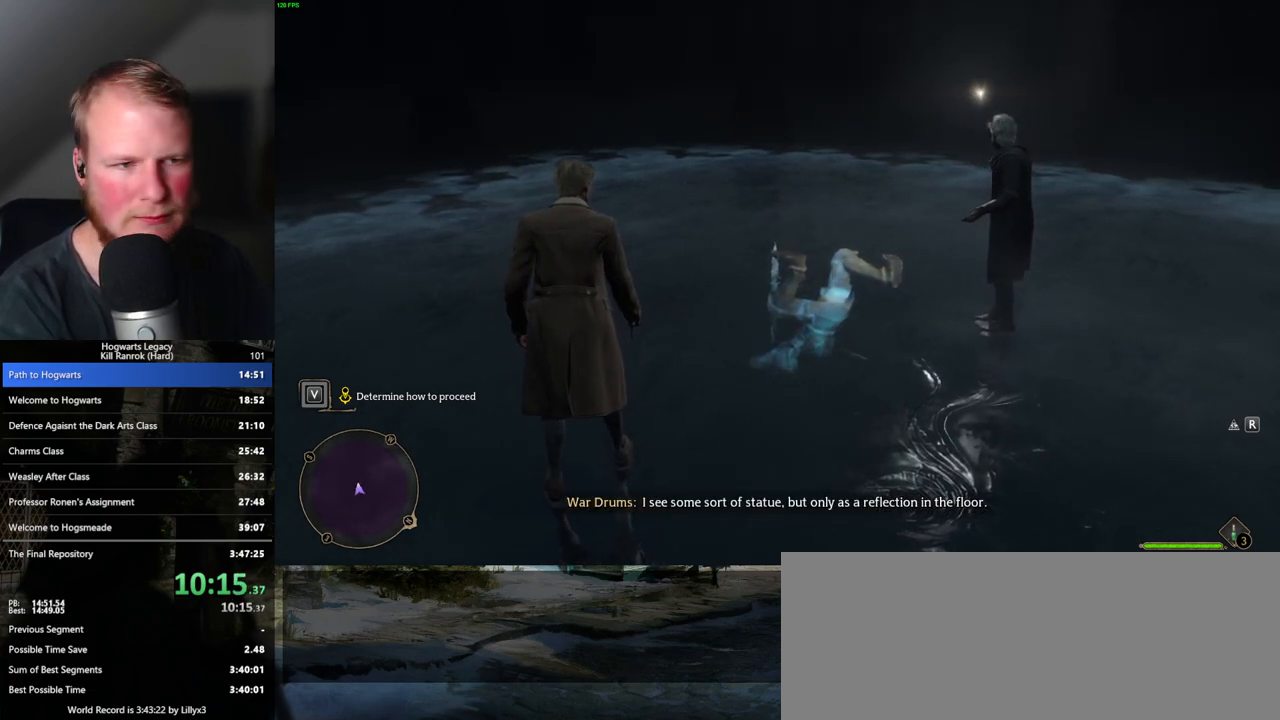
{"keys": ["w"], "mouse": [], "events": [[33, "r", "up"], [67, "r", "down"], [117, "r", "up"], [217, "r", "down"], [267, "r", "up"], [333, "r", "down"], [400, "r", "up"], [450, "r", "down"], [500, "r", "up"]]}
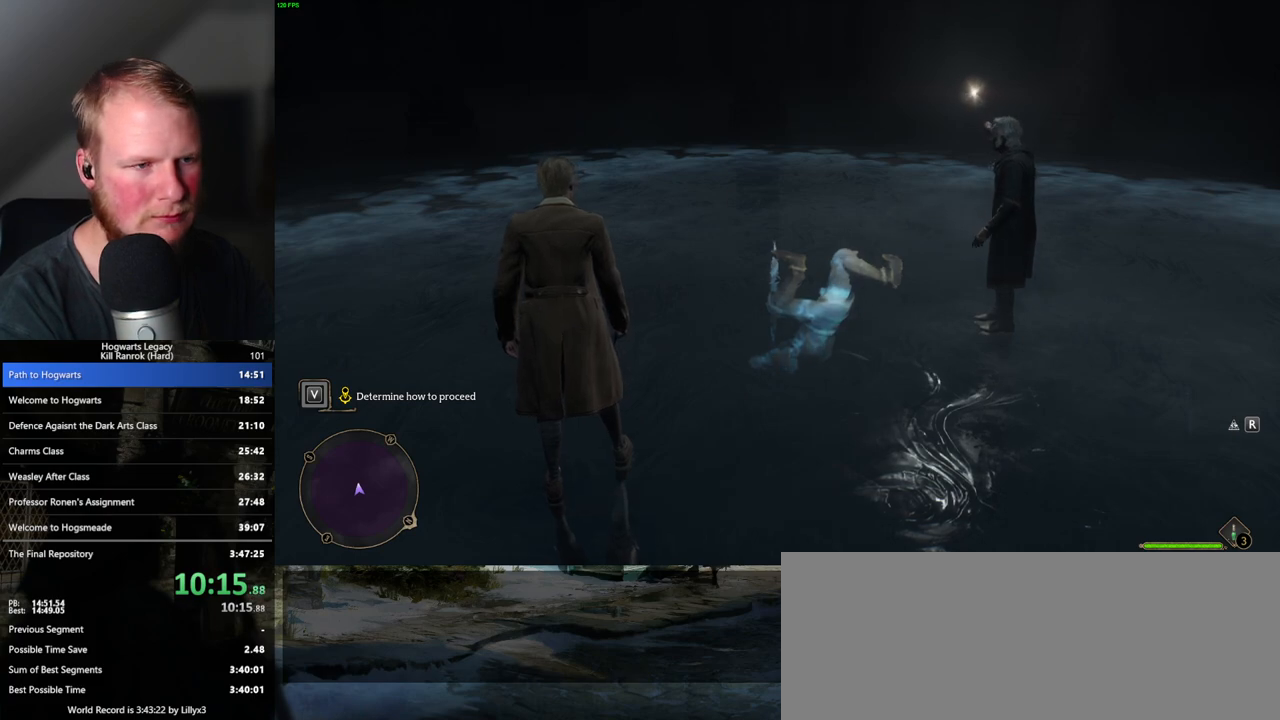
{"keys": ["r", "w"], "mouse": [], "events": [[50, "r", "down"], [100, "r", "up"], [167, "r", "down"], [217, "r", "up"], [267, "r", "down"], [300, "r", "up"], [400, "r", "down"], [433, "r", "up"], [483, "r", "down"]]}
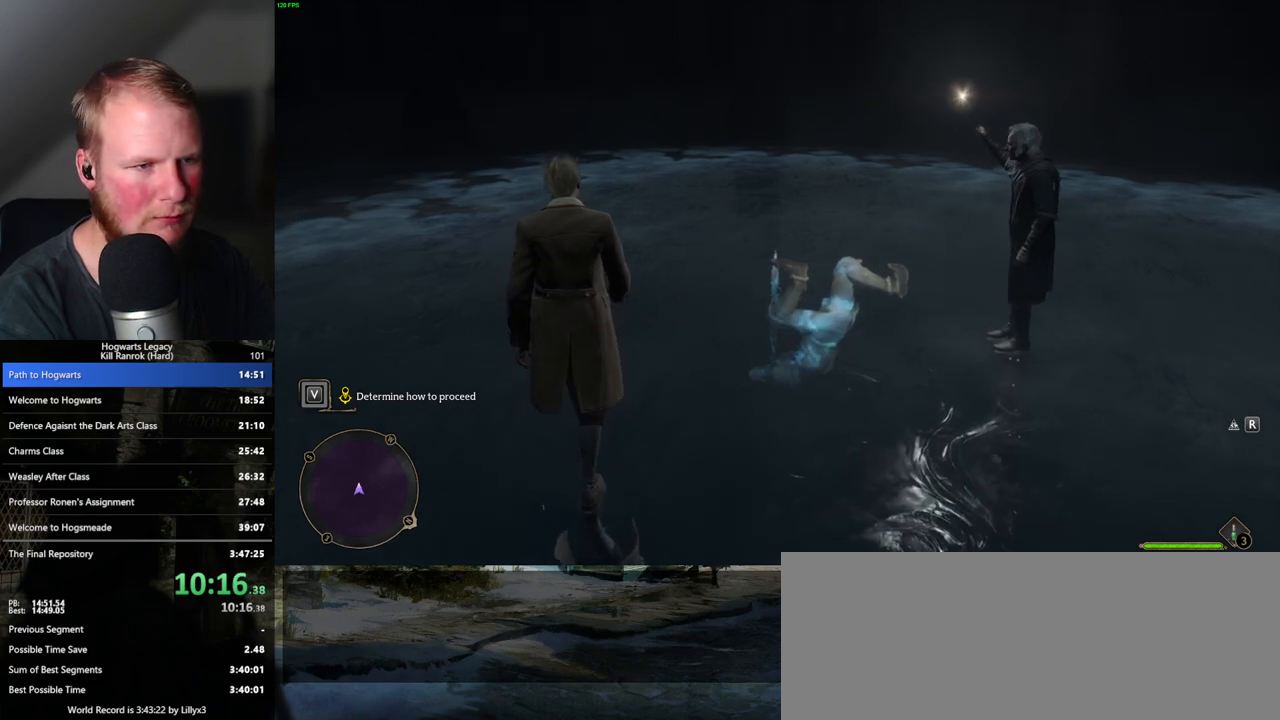
{"keys": ["w"], "mouse": [], "events": [[33, "r", "up"], [117, "r", "down"], [167, "r", "up"], [233, "r", "down"], [267, "r", "up"], [317, "r", "down"], [383, "r", "up"], [433, "r", "down"], [483, "r", "up"]]}
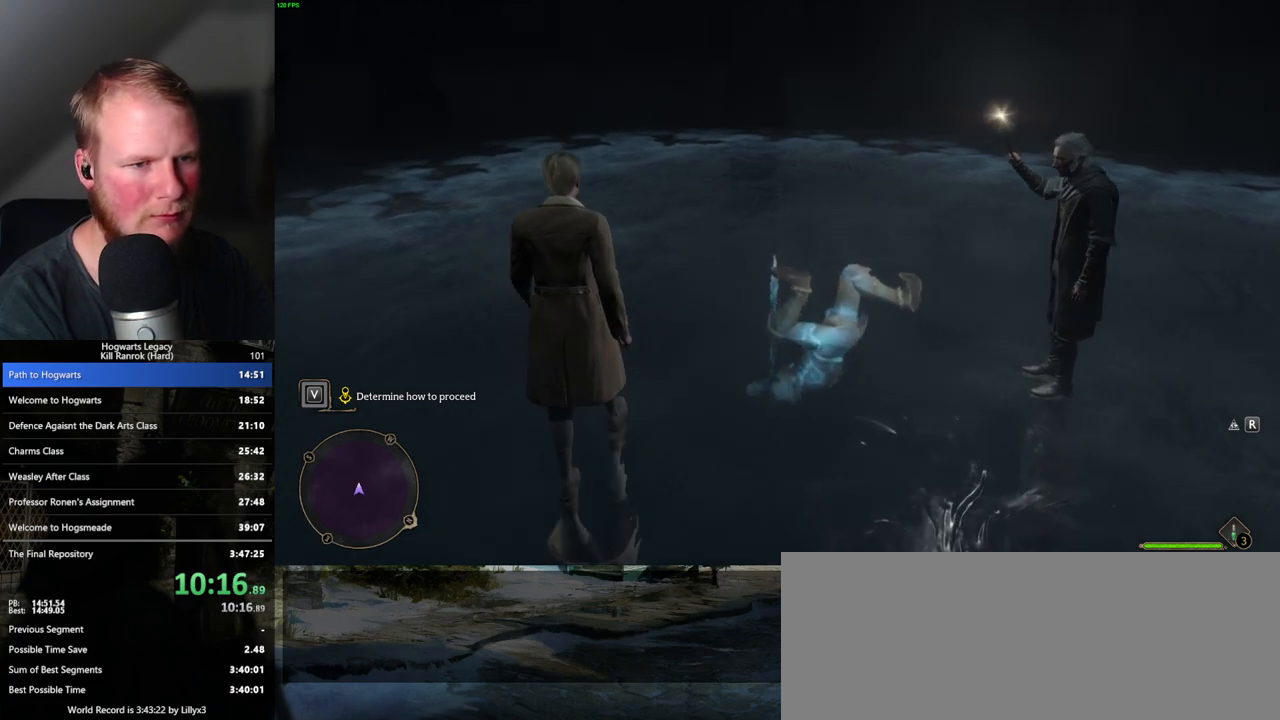
{"keys": ["r", "w"], "mouse": [], "events": [[50, "r", "down"], [100, "r", "up"], [150, "r", "down"], [183, "r", "up"], [283, "r", "down"], [383, "r", "up"], [483, "r", "down"]]}
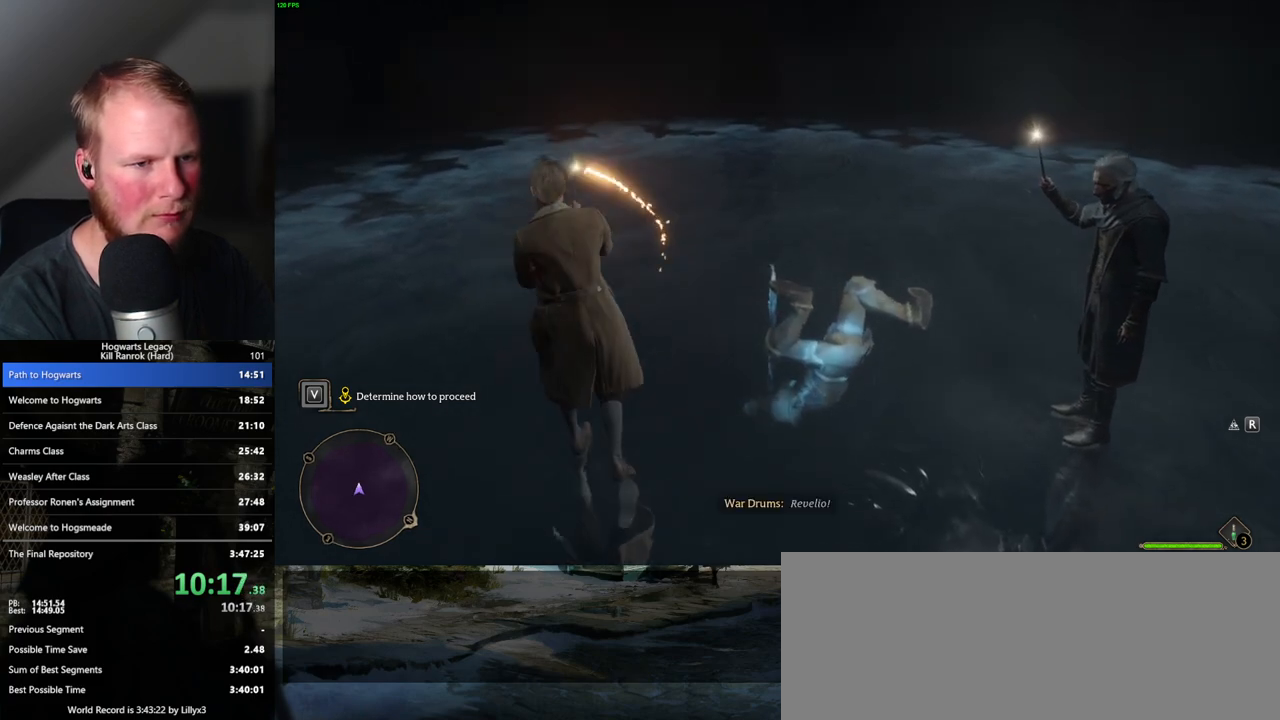
{"keys": ["w"], "mouse": [], "events": [[33, "r", "up"], [67, "r", "down"], [100, "r", "up"], [217, "r", "down"], [283, "r", "up"]]}
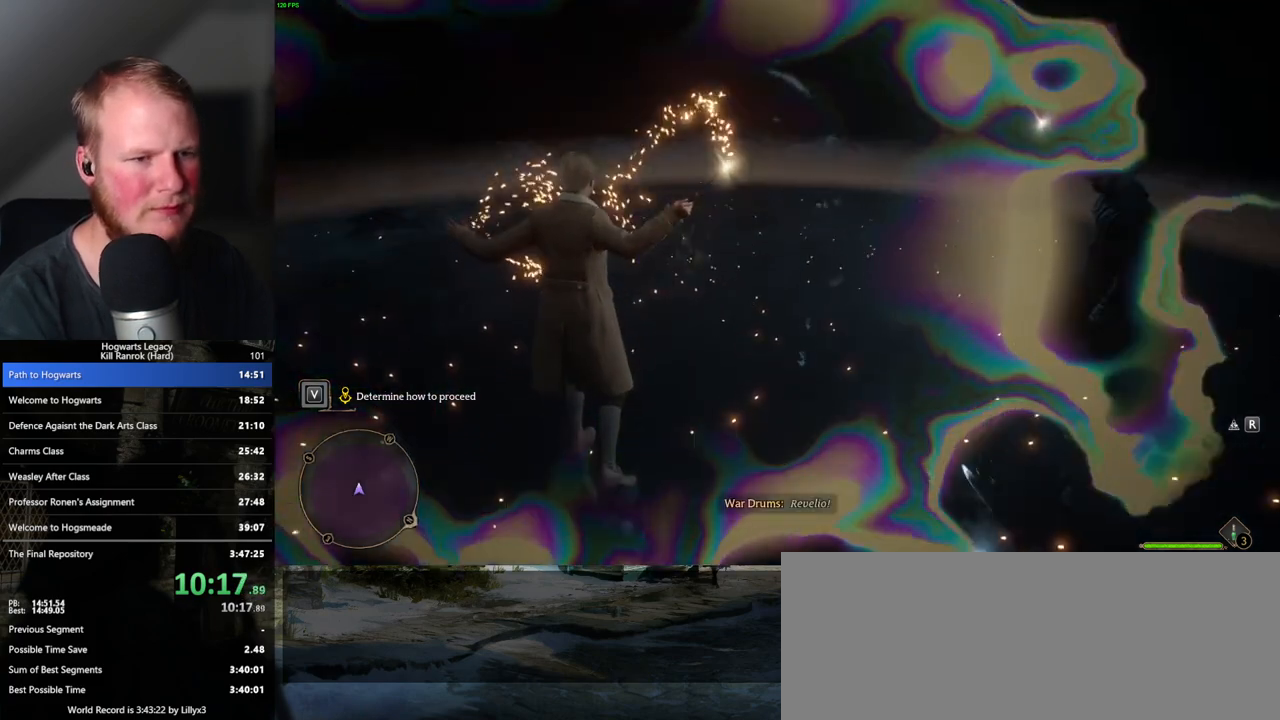
{"keys": ["a", "w"], "mouse": [], "events": [[300, "a", "down"]]}
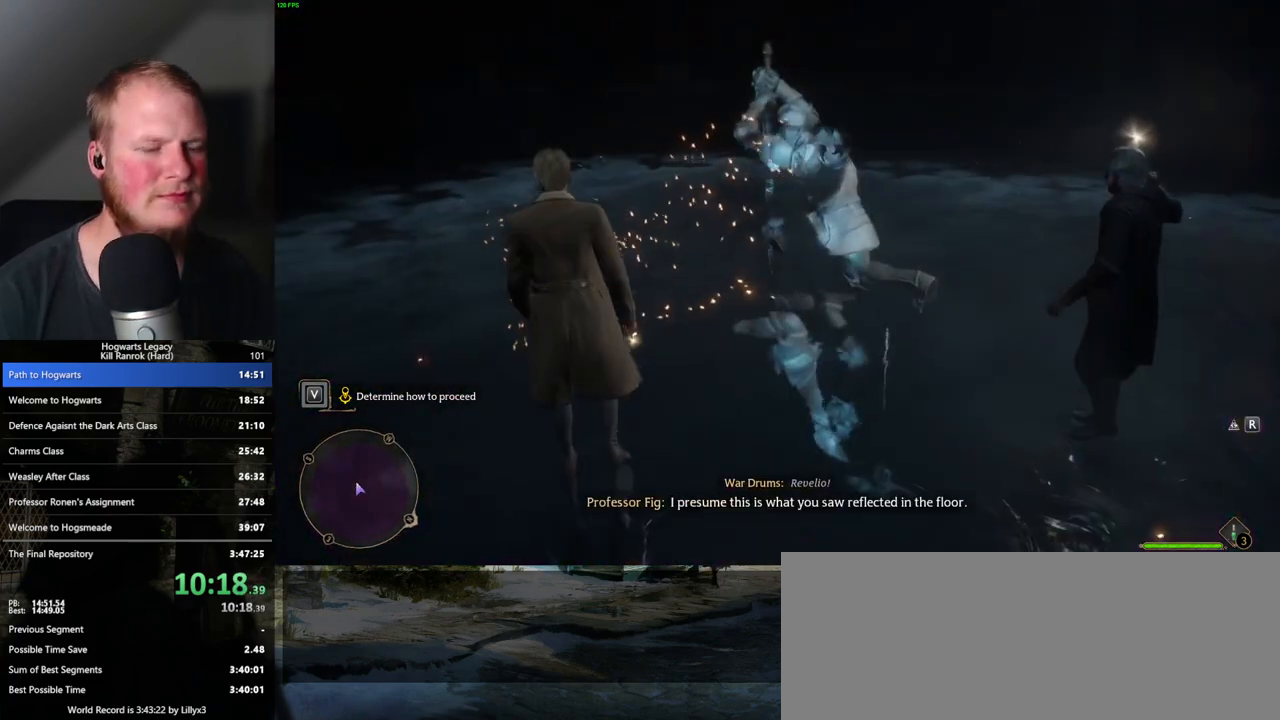
{"keys": ["w"], "mouse": [], "events": [[333, "a", "up"]]}
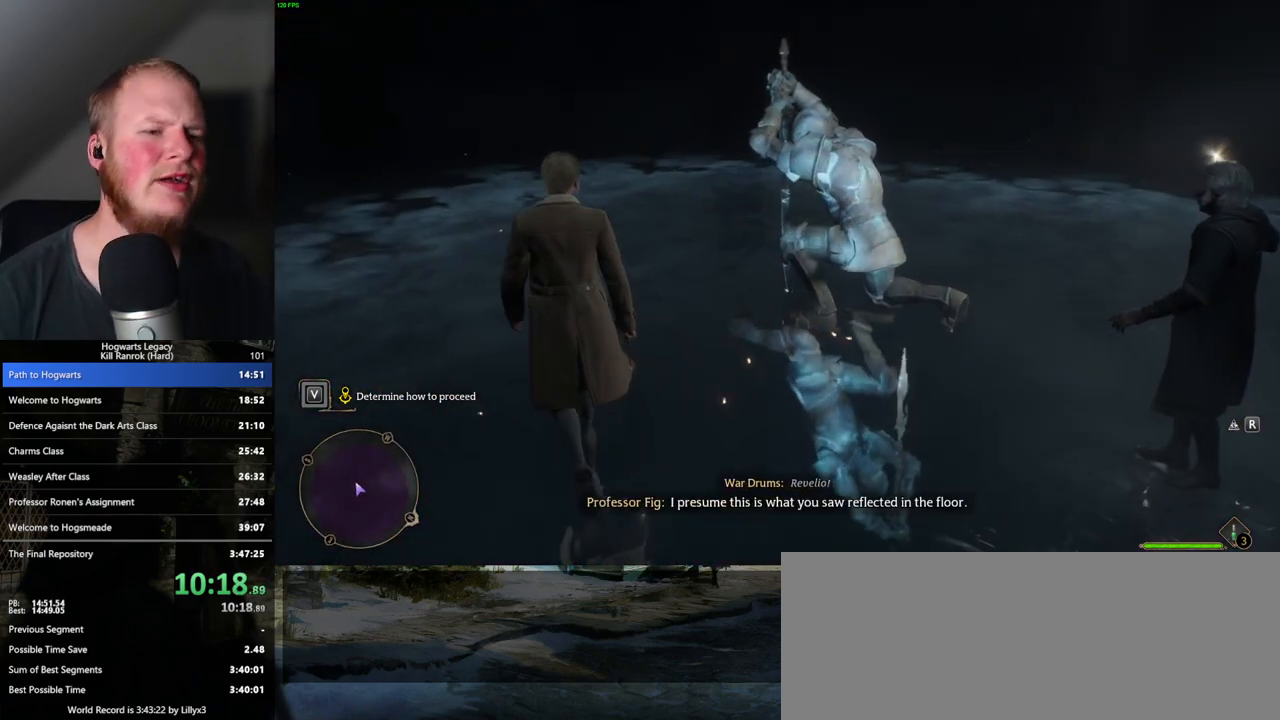
{"keys": ["a", "w"], "mouse": [], "events": [[233, "a", "down"]]}
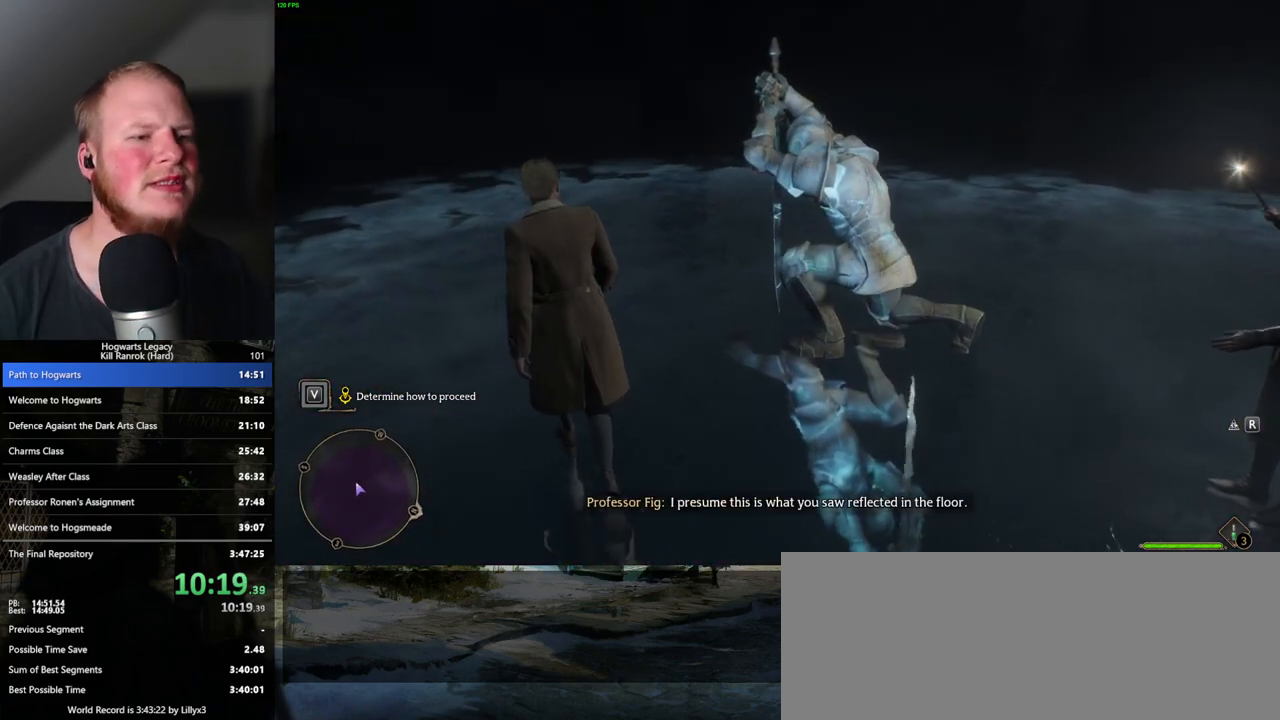
{"keys": ["a", "w"], "mouse": [], "events": []}
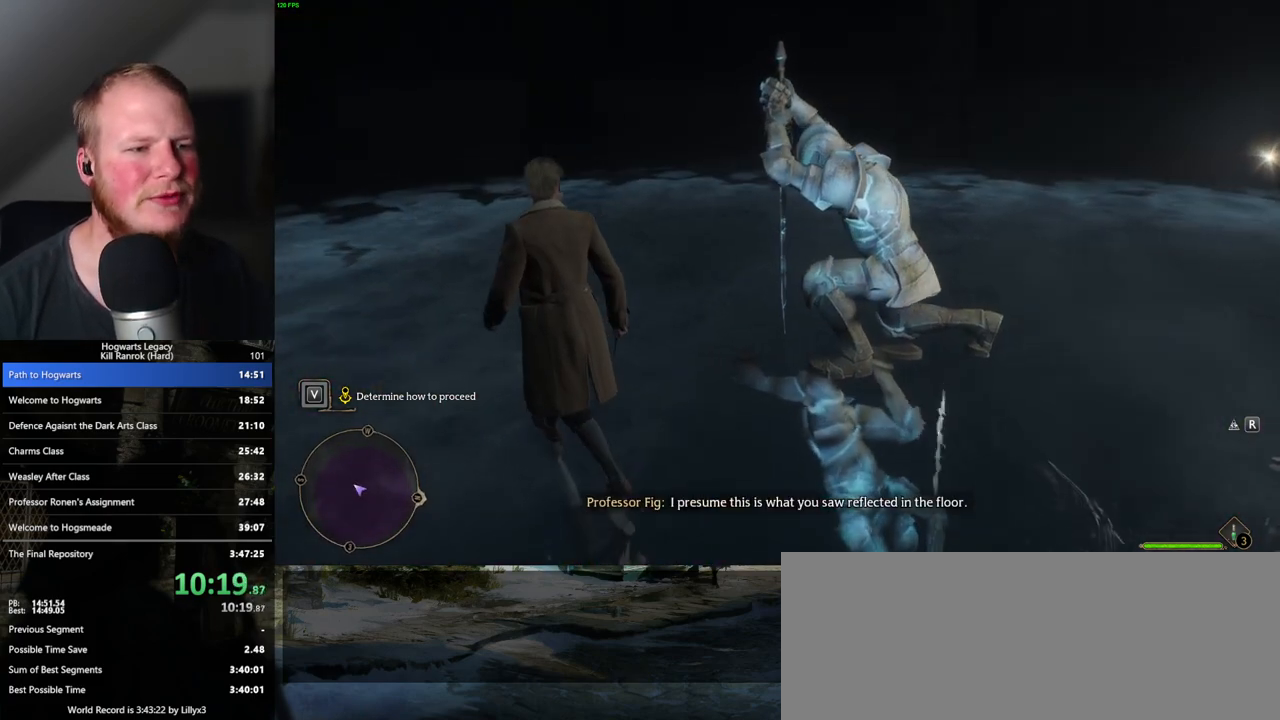
{"keys": ["a", "w"], "mouse": [], "events": []}
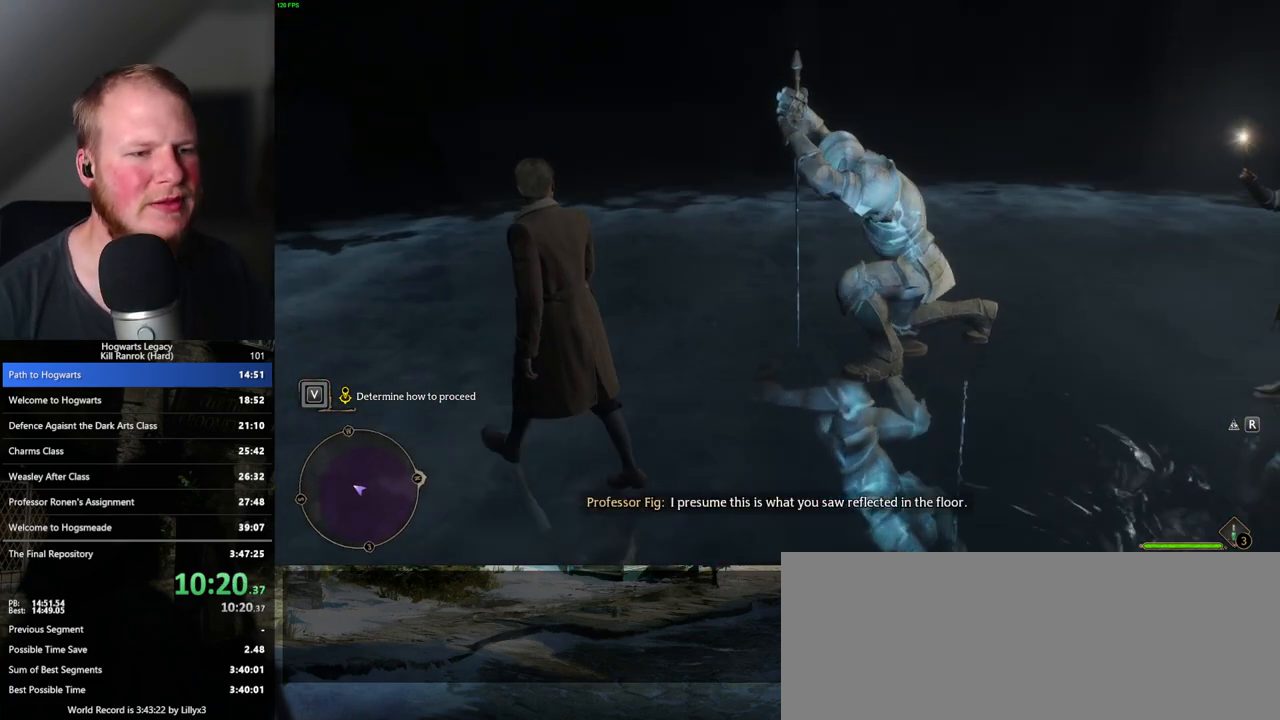
{"keys": ["w"], "mouse": [], "events": [[100, "a", "up"], [350, "d", "down"], [450, "d", "up"]]}
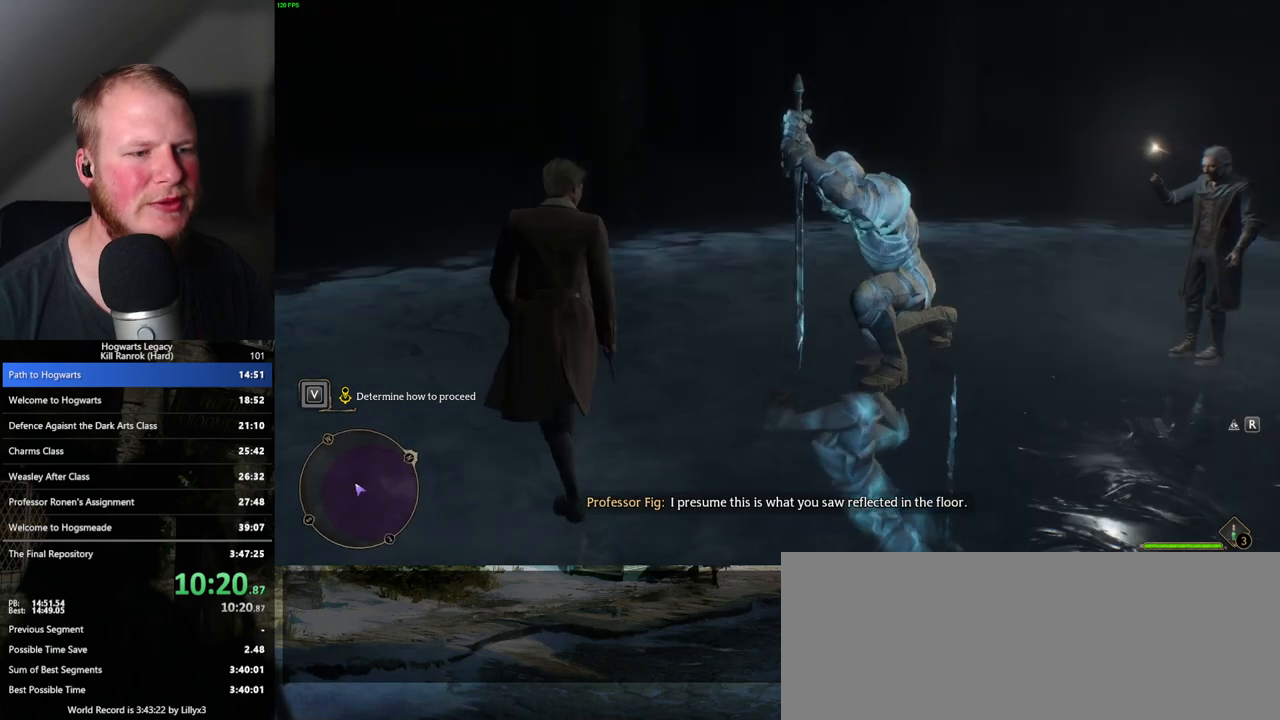
{"keys": [], "mouse": [], "events": [[167, "w", "up"]]}
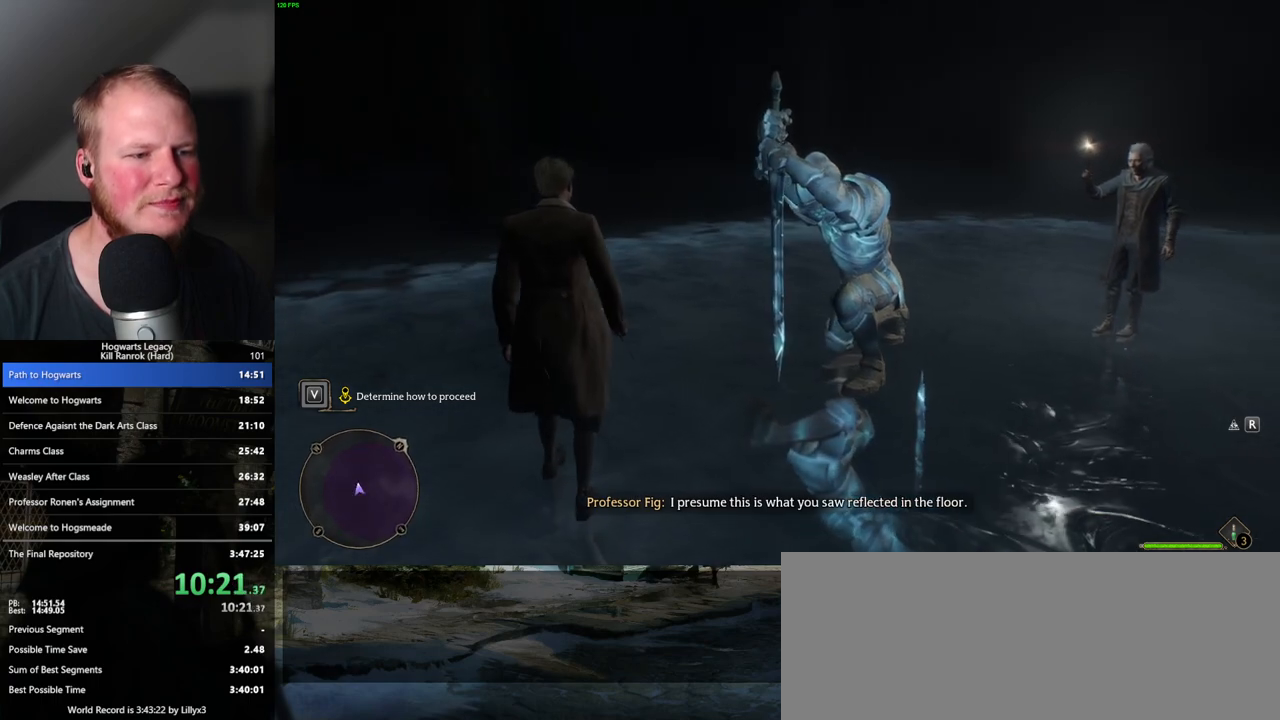
{"keys": [], "mouse": [], "events": []}
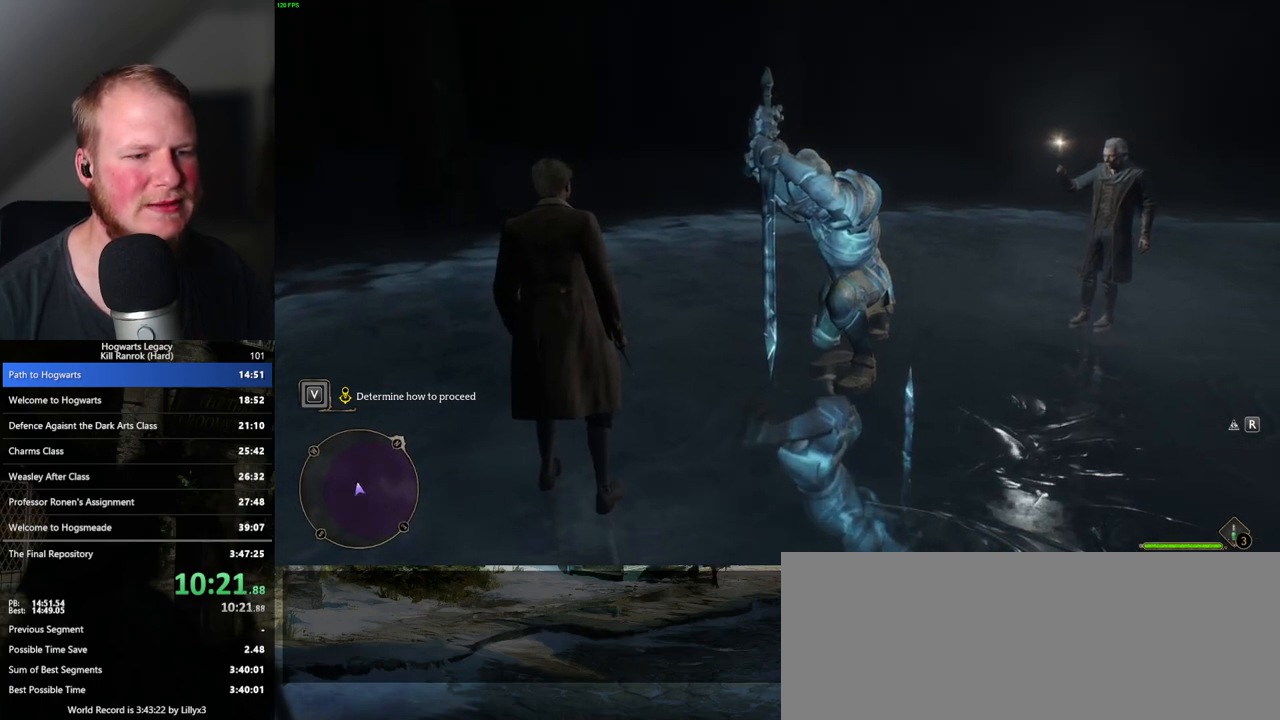
{"keys": [], "mouse": [], "events": [[450, "w", "down"], [483, "w", "up"]]}